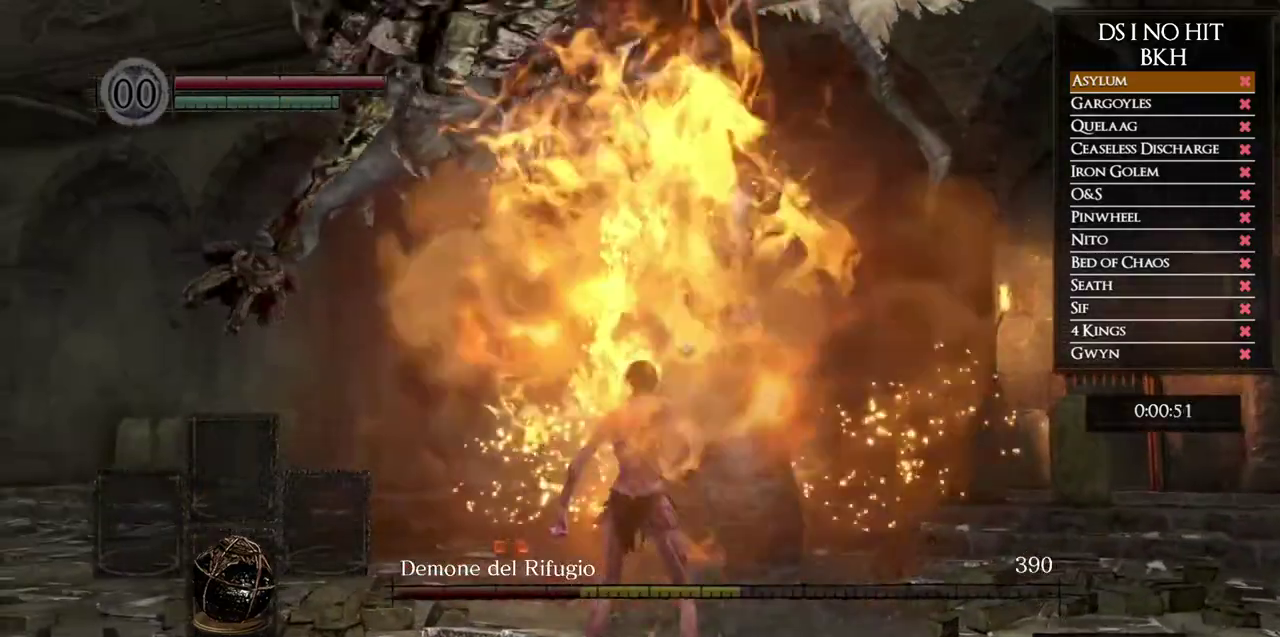
Gameplay with a controller (Xbox layout); each line is a JSON object with the inputs held at the frame after it. "button_events" lists button changes between this image and that frame as [ms after this image, input, new state], when the widget could be followed in between (sticks are given only as held states). Not read: L1 L2 R1 R2.
{"buttons": [], "left_stick": "right", "right_stick": "left", "button_events": []}
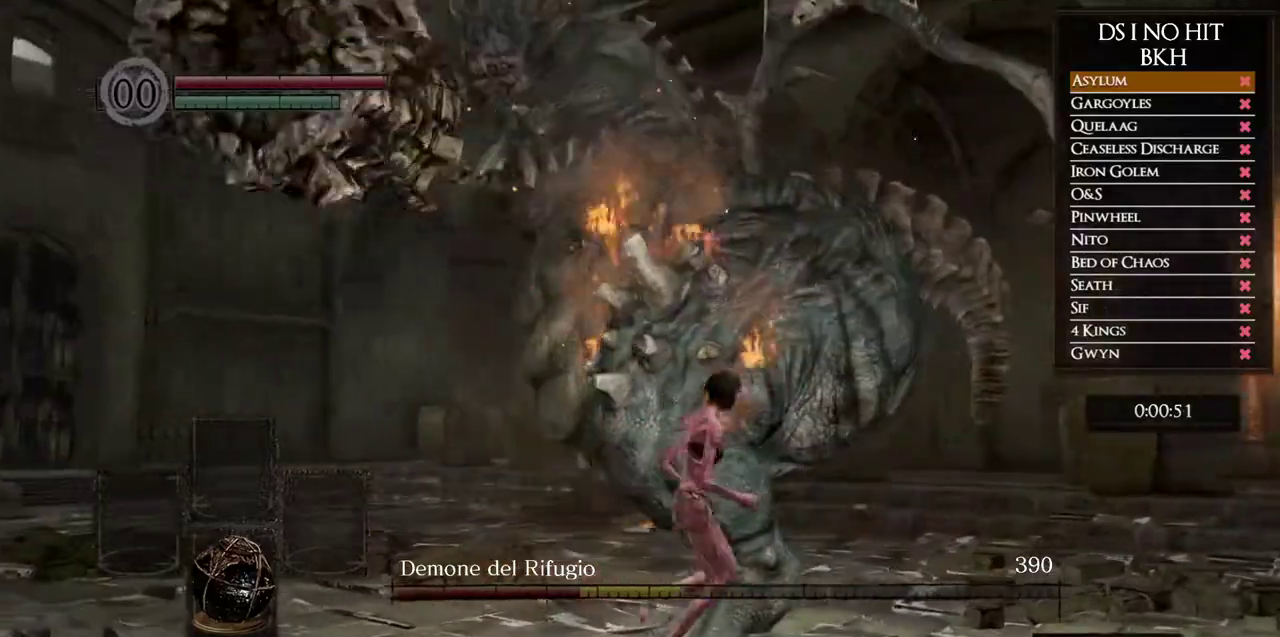
{"buttons": [], "left_stick": "down-right", "right_stick": "left", "button_events": []}
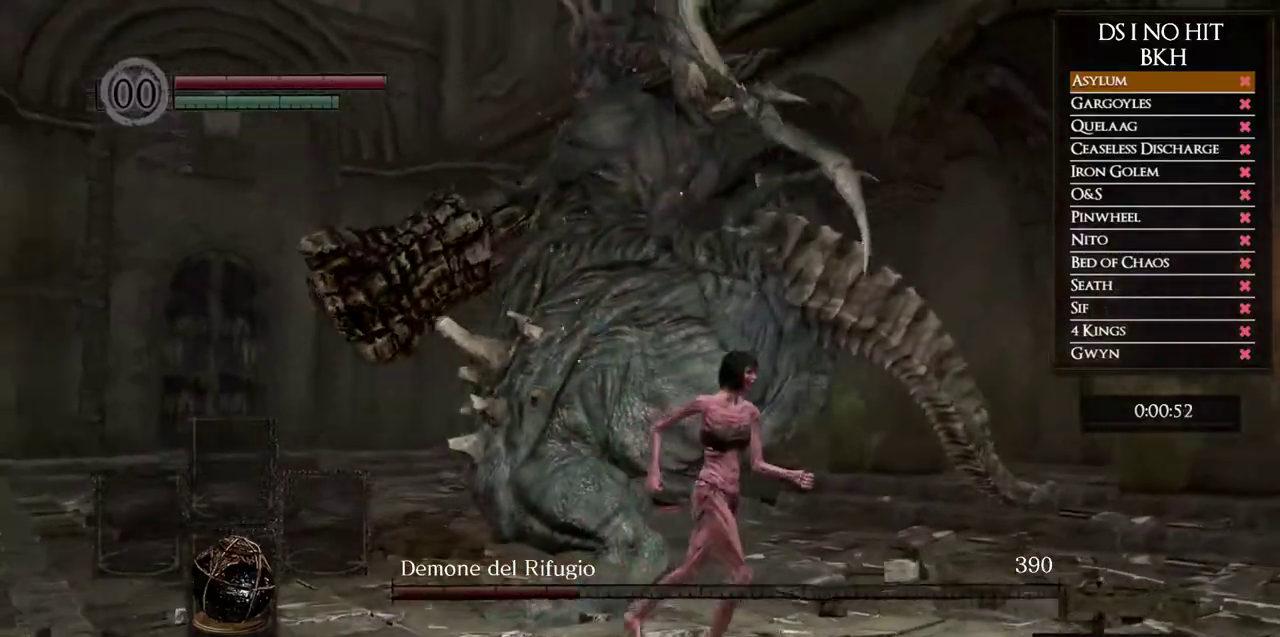
{"buttons": [], "left_stick": "up-left", "right_stick": "center", "button_events": [[300, "B", "down"], [433, "B", "up"]]}
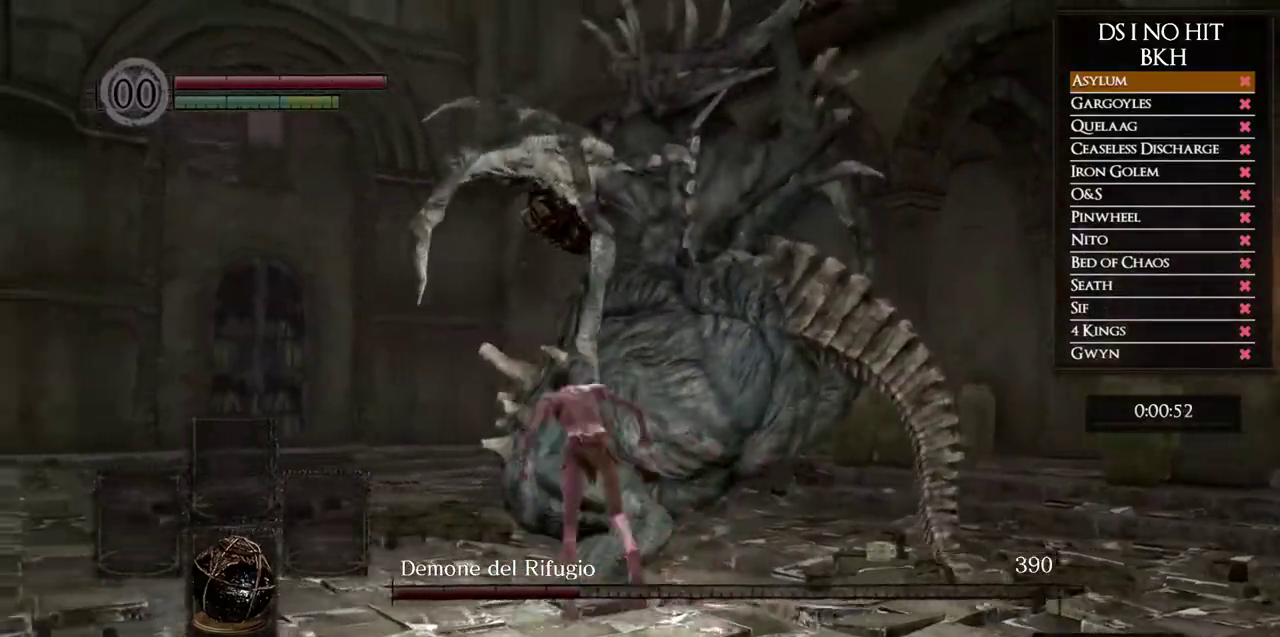
{"buttons": [], "left_stick": "up", "right_stick": "right", "button_events": []}
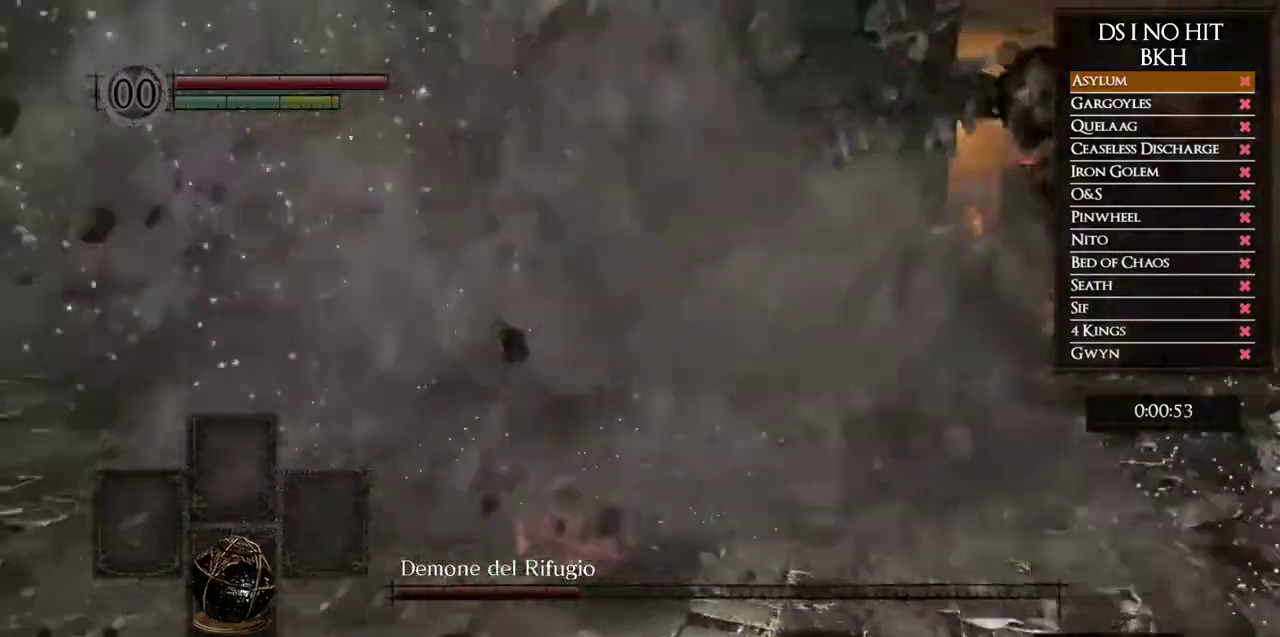
{"buttons": [], "left_stick": "up", "right_stick": "up", "button_events": [[183, "X", "down"], [300, "X", "up"]]}
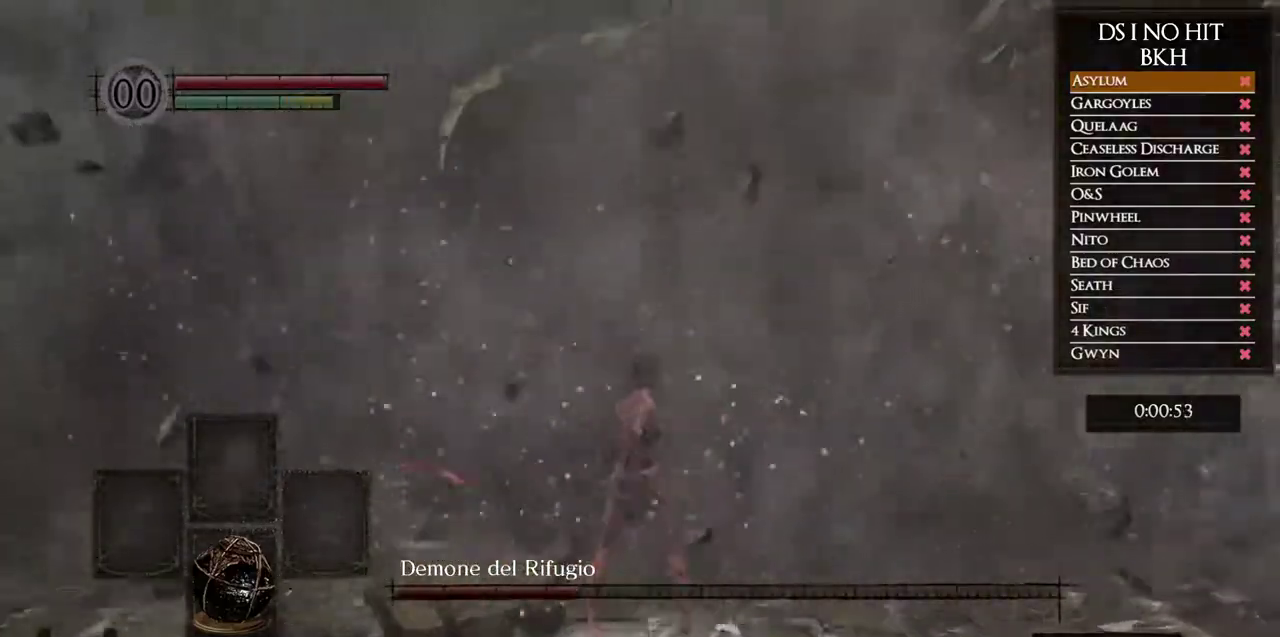
{"buttons": [], "left_stick": "up", "right_stick": "up"}
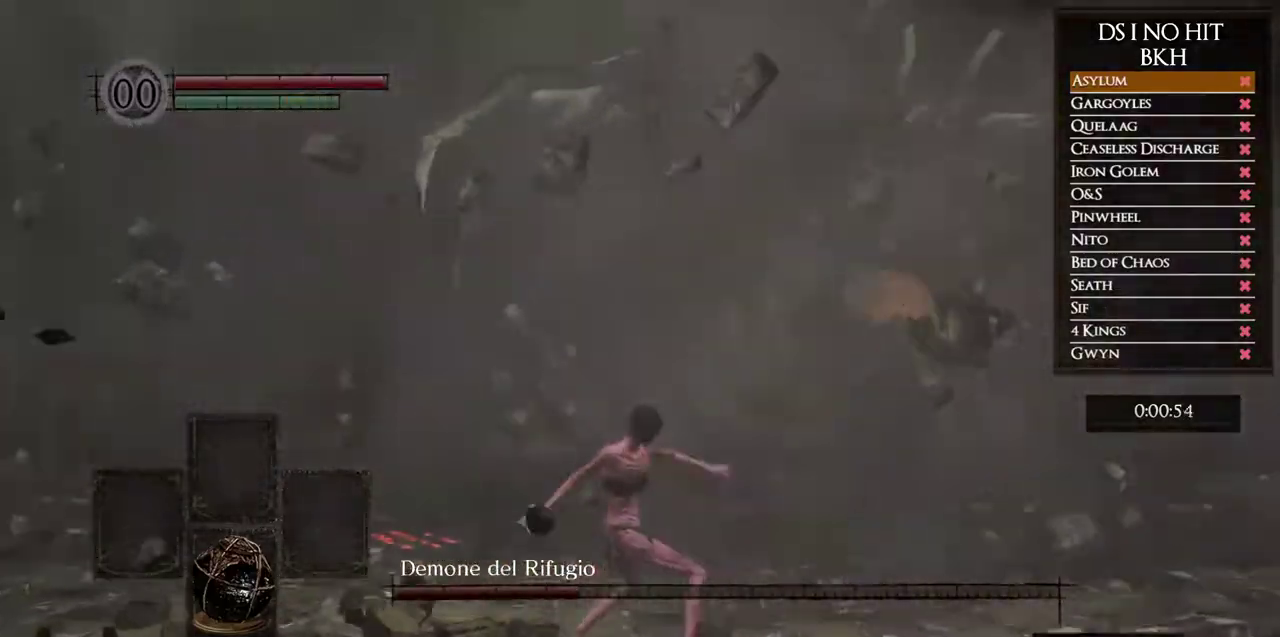
{"buttons": [], "left_stick": "up", "right_stick": "center"}
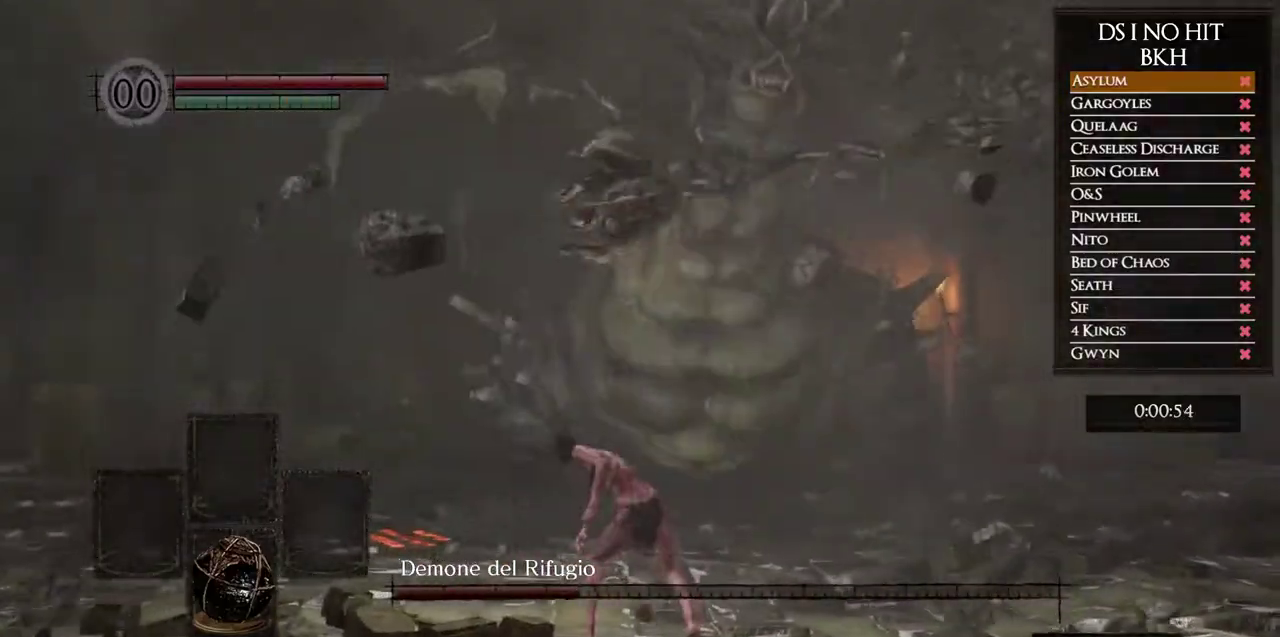
{"buttons": [], "left_stick": "up", "right_stick": "center", "button_events": []}
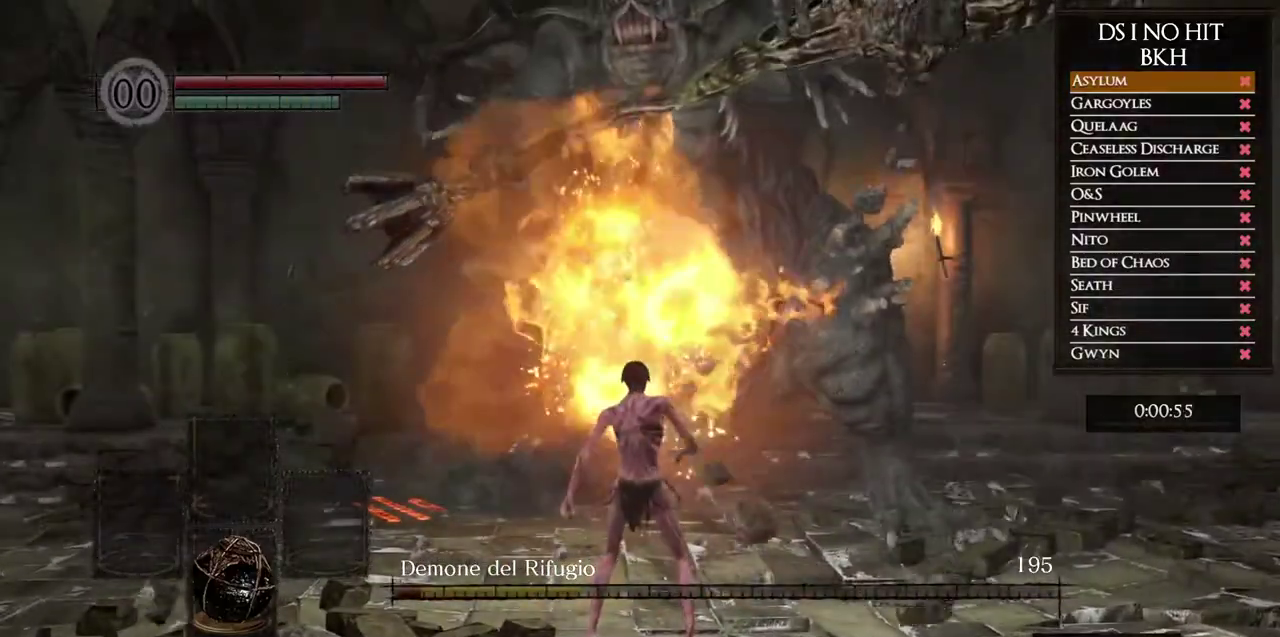
{"buttons": [], "left_stick": "up", "right_stick": "center", "button_events": []}
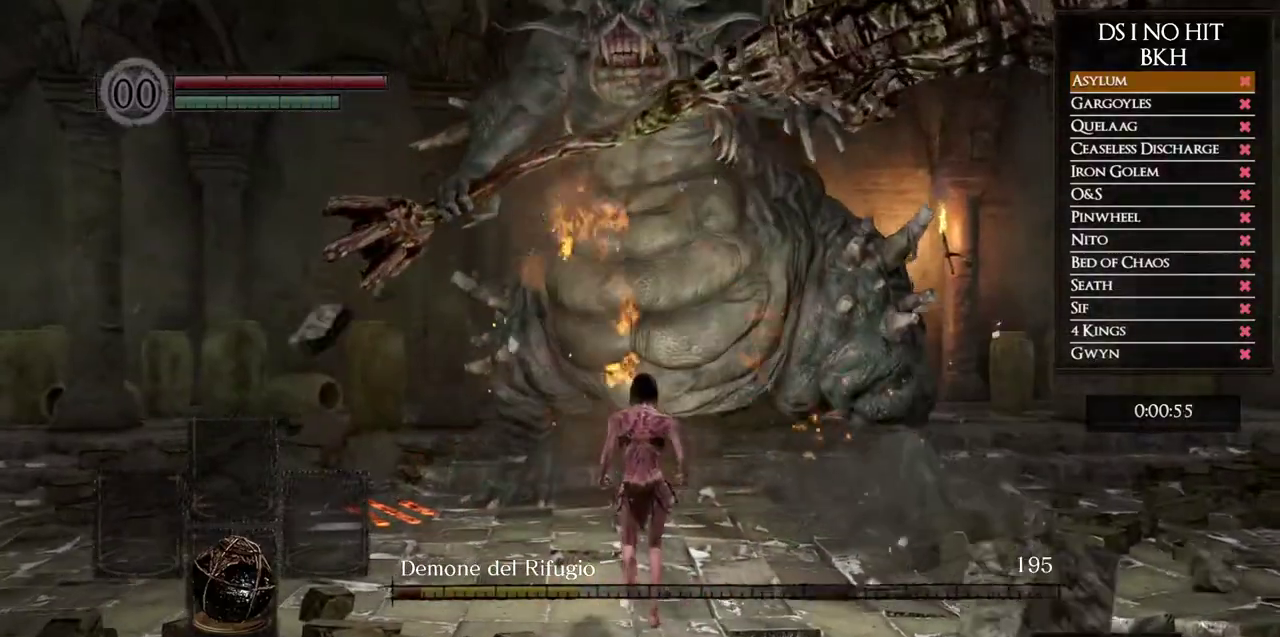
{"buttons": [], "left_stick": "down", "right_stick": "center", "button_events": []}
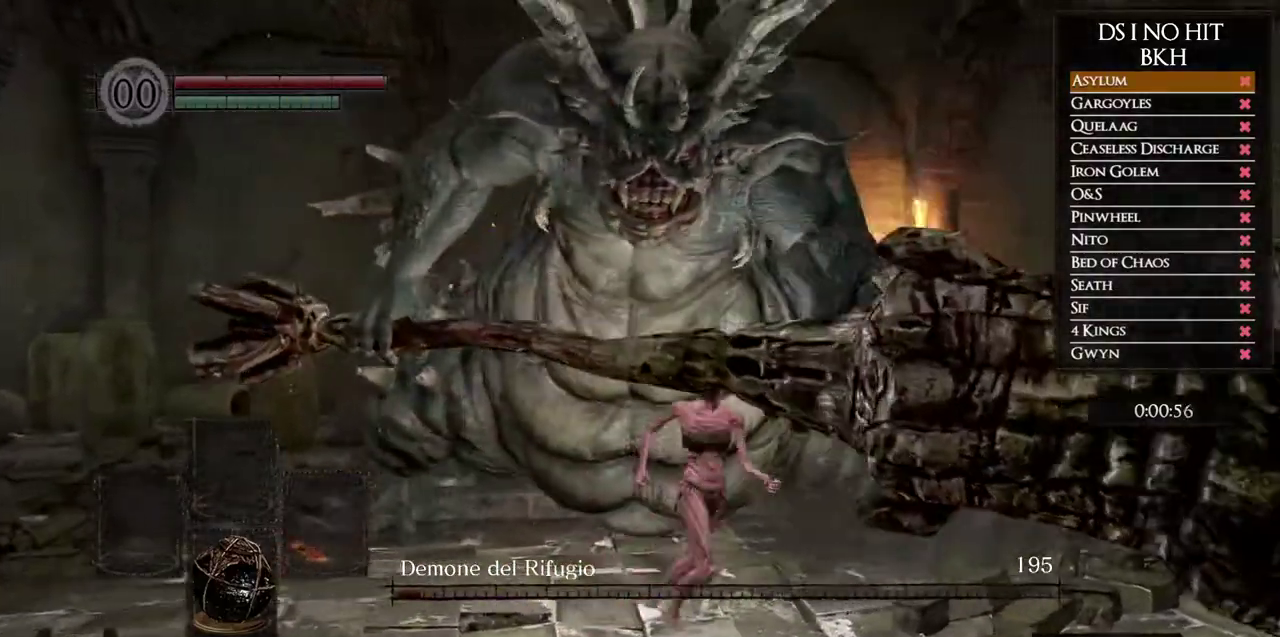
{"buttons": [], "left_stick": "down", "right_stick": "right", "button_events": []}
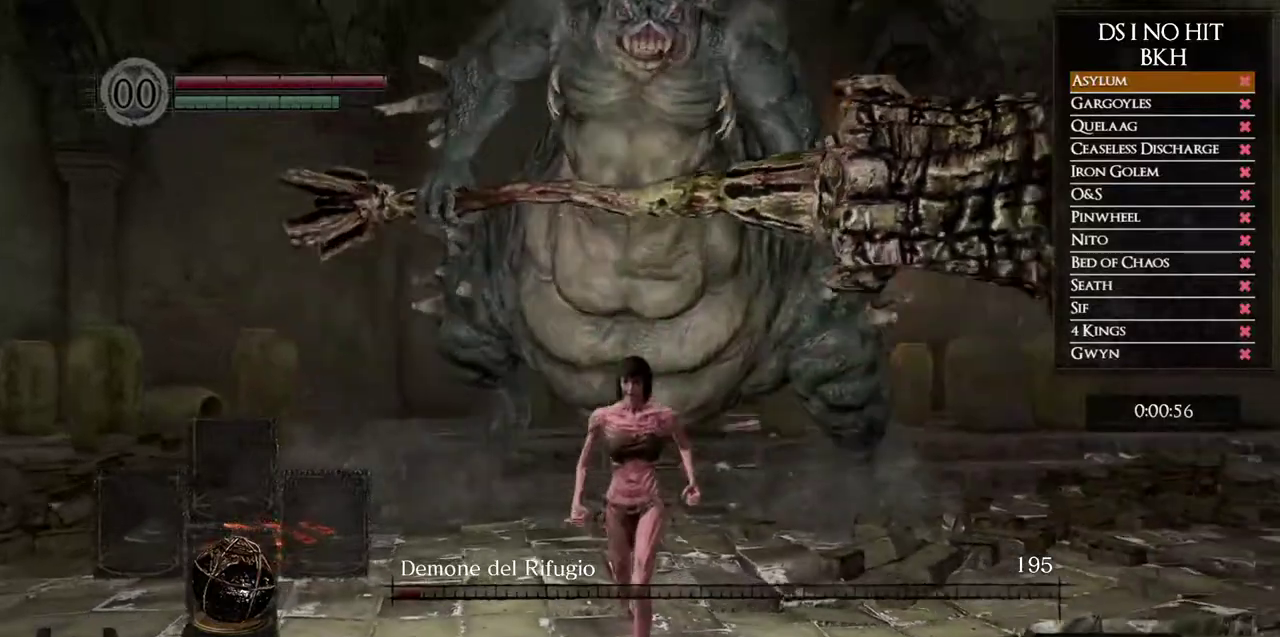
{"buttons": [], "left_stick": "down", "right_stick": "right", "button_events": []}
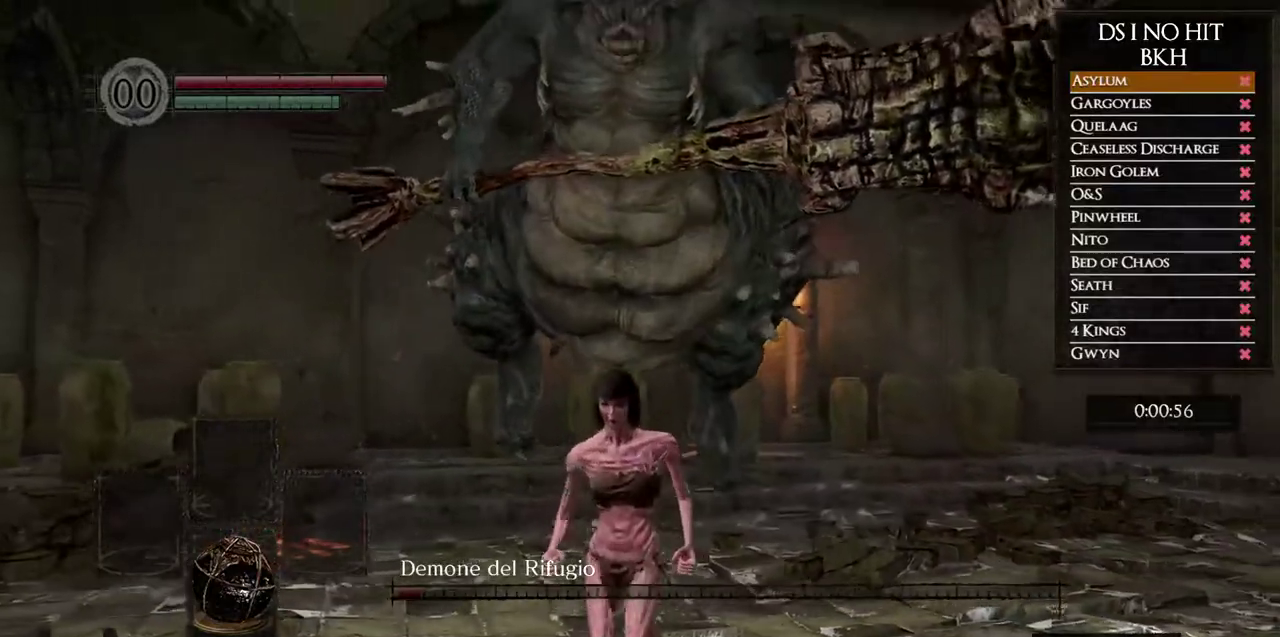
{"buttons": [], "left_stick": "down-left", "right_stick": "right", "button_events": []}
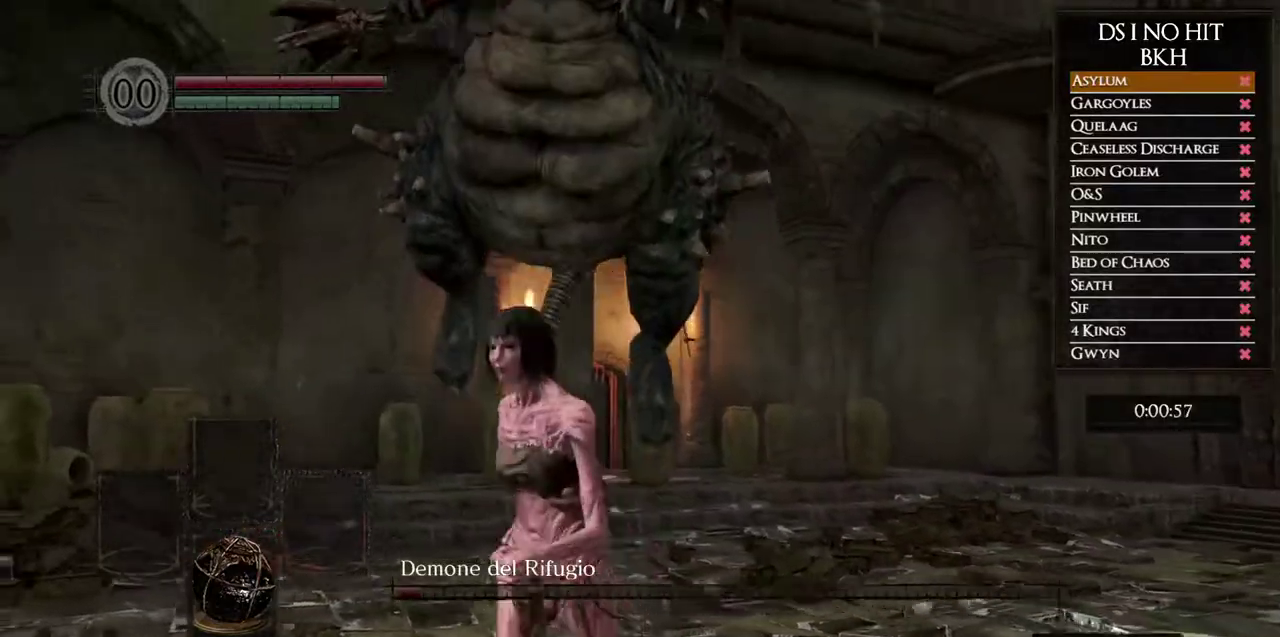
{"buttons": [], "left_stick": "up-left", "right_stick": "down-right", "button_events": []}
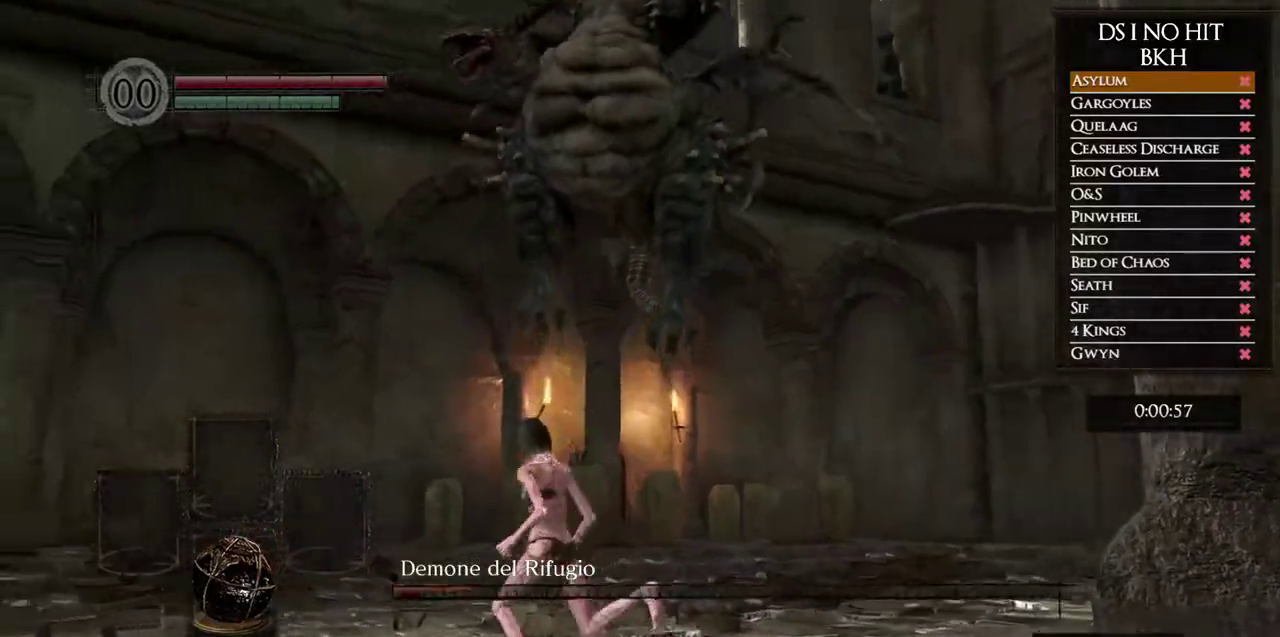
{"buttons": [], "left_stick": "up", "right_stick": "down", "button_events": [[200, "X", "down"], [350, "X", "up"]]}
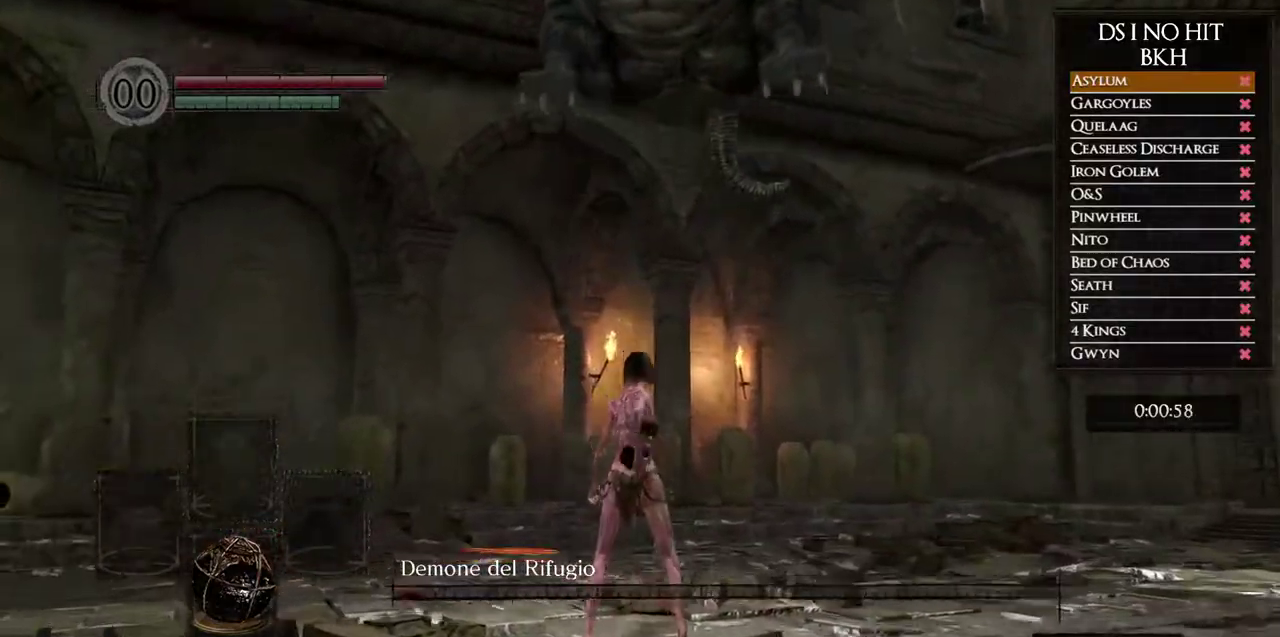
{"buttons": [], "left_stick": "up", "right_stick": "center", "button_events": []}
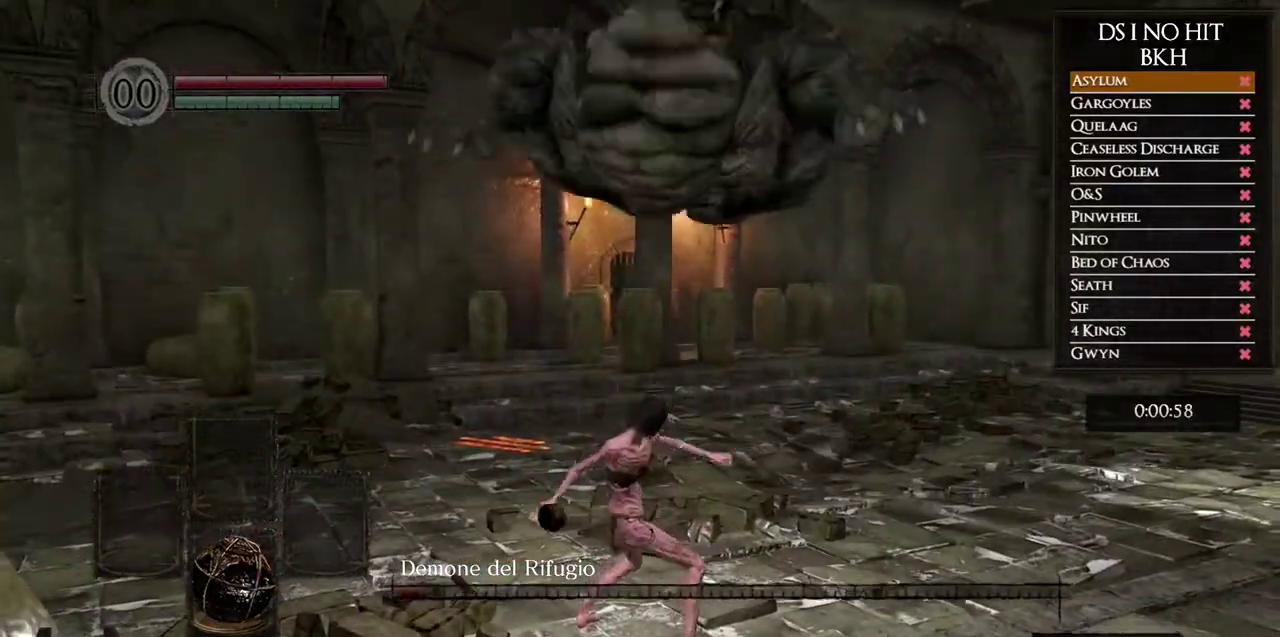
{"buttons": [], "left_stick": "up", "right_stick": "center", "button_events": []}
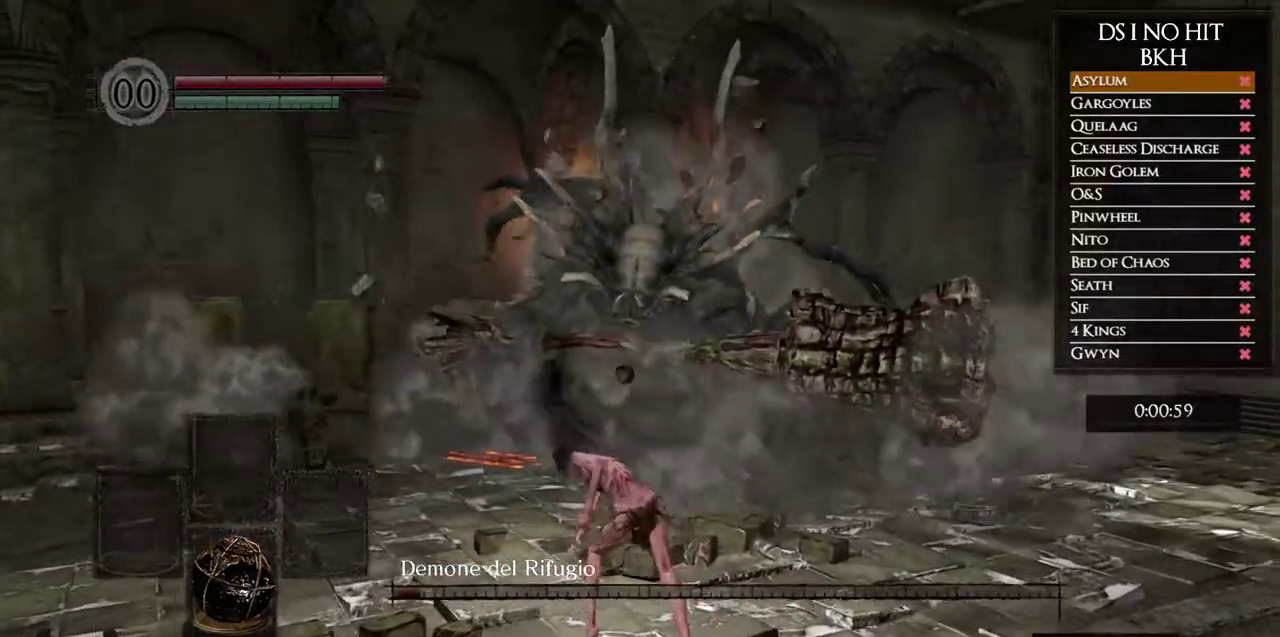
{"buttons": ["B"], "left_stick": "up", "right_stick": "center", "button_events": [[300, "B", "down"]]}
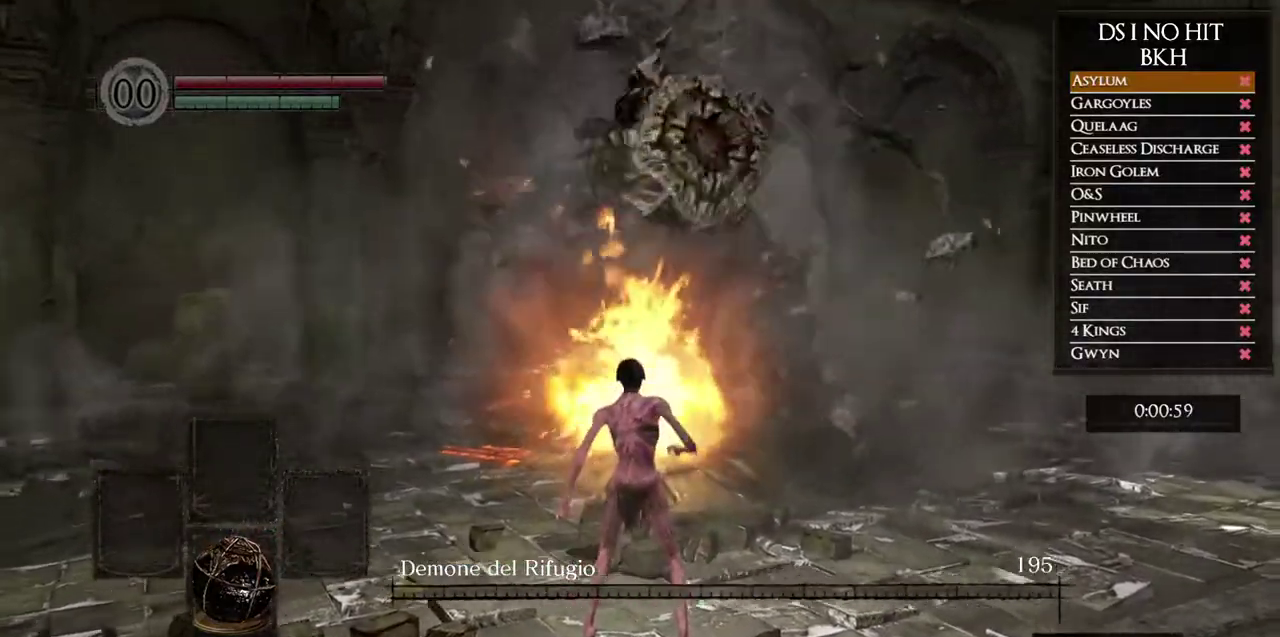
{"buttons": ["B"], "left_stick": "up", "right_stick": "center", "button_events": []}
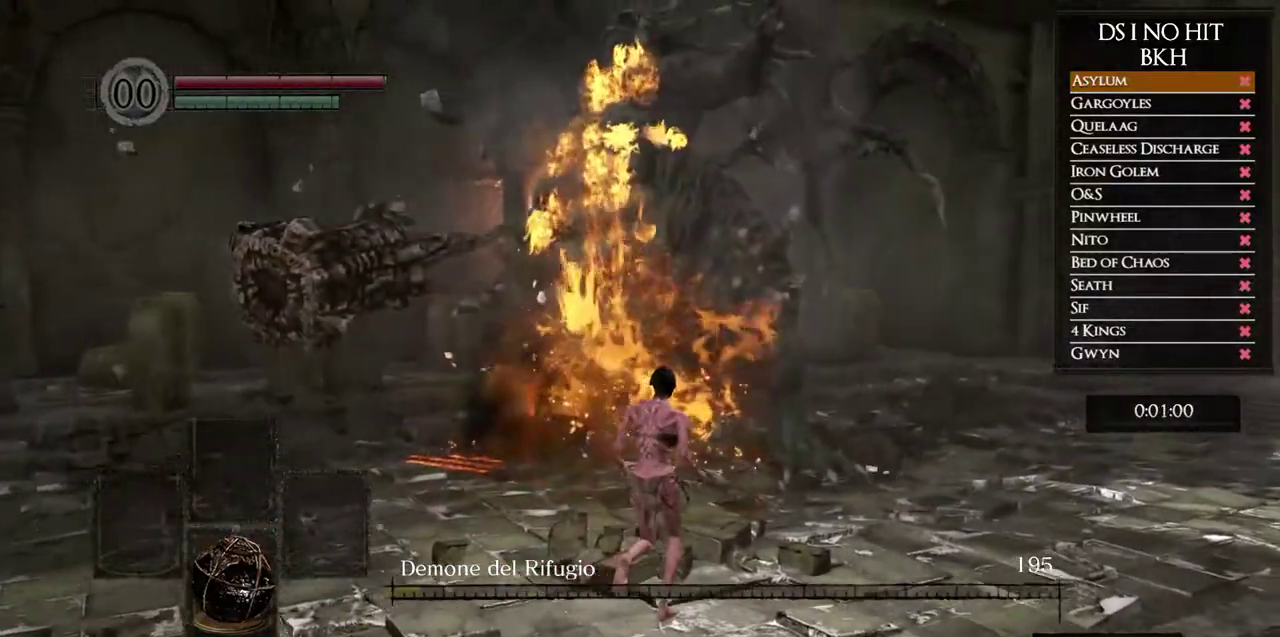
{"buttons": ["B"], "left_stick": "up-right", "right_stick": "center", "button_events": []}
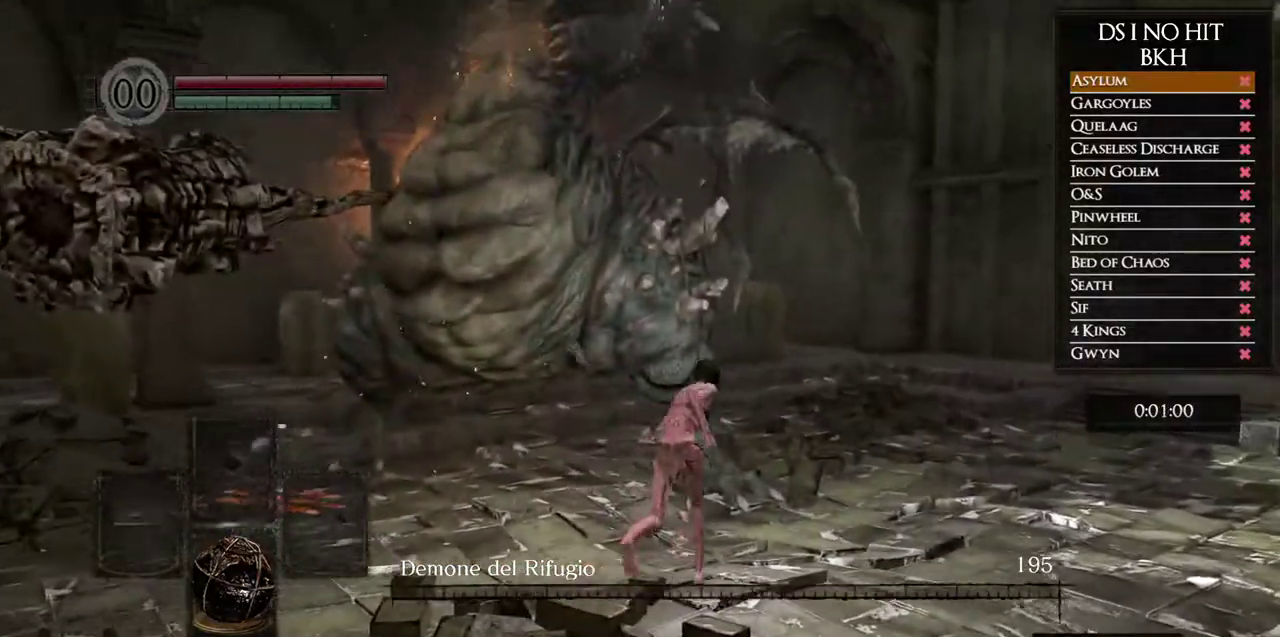
{"buttons": ["B"], "left_stick": "up", "right_stick": "center", "button_events": []}
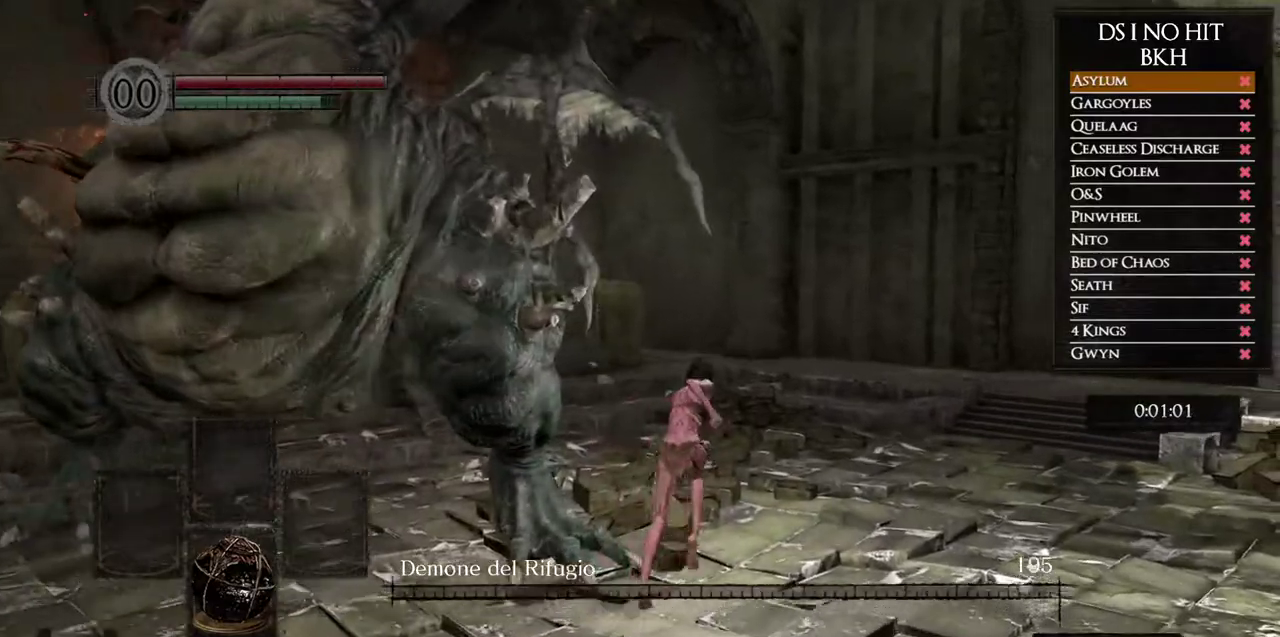
{"buttons": ["B"], "left_stick": "up", "right_stick": "center", "button_events": []}
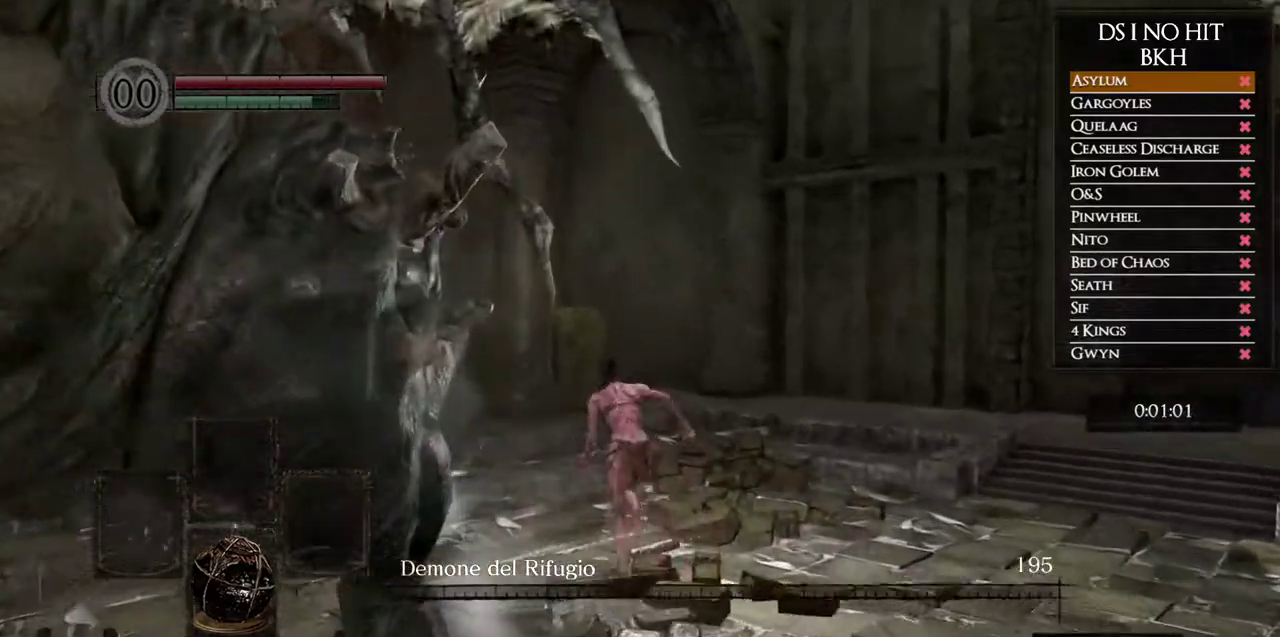
{"buttons": ["B"], "left_stick": "up", "right_stick": "center", "button_events": []}
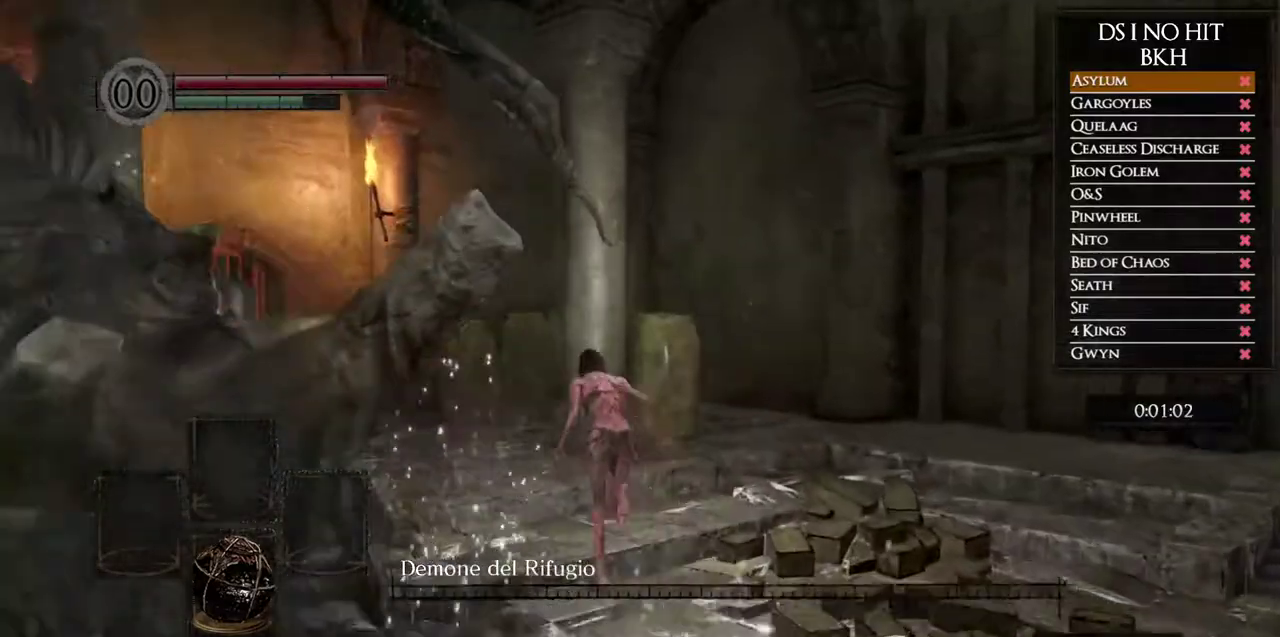
{"buttons": ["B"], "left_stick": "up", "right_stick": "center", "button_events": []}
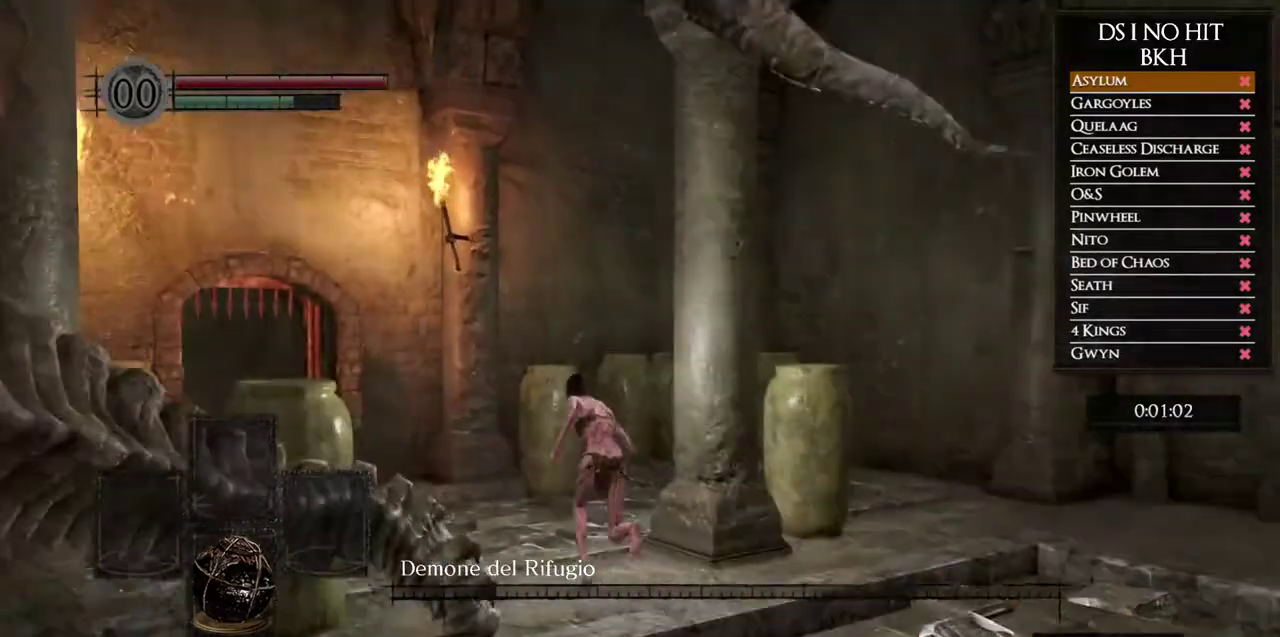
{"buttons": ["B"], "left_stick": "up-left", "right_stick": "center", "button_events": []}
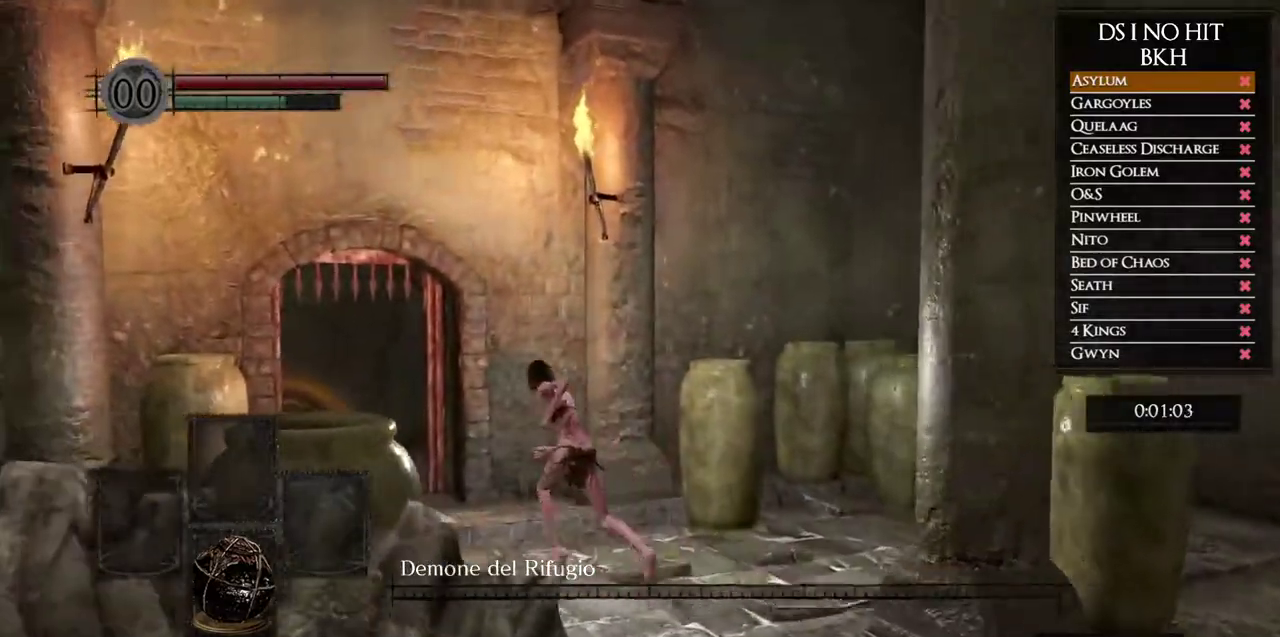
{"buttons": ["B"], "left_stick": "up-left", "right_stick": "center", "button_events": []}
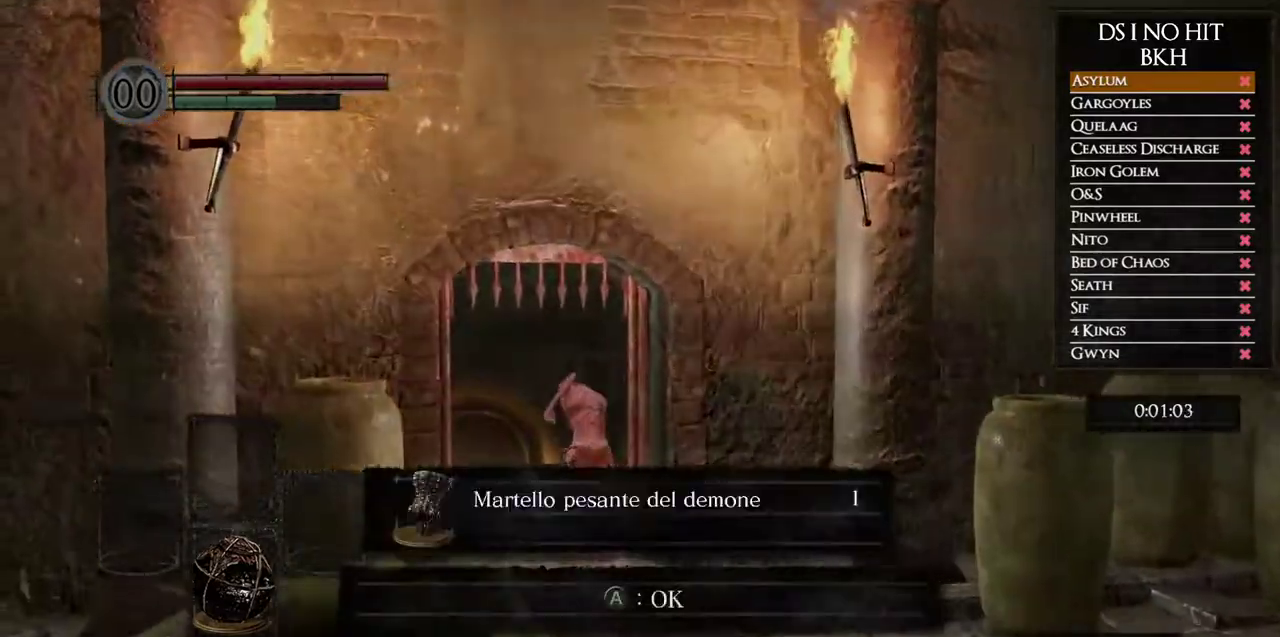
{"buttons": ["B"], "left_stick": "up", "right_stick": "center", "button_events": [[283, "A", "down"], [417, "A", "up"]]}
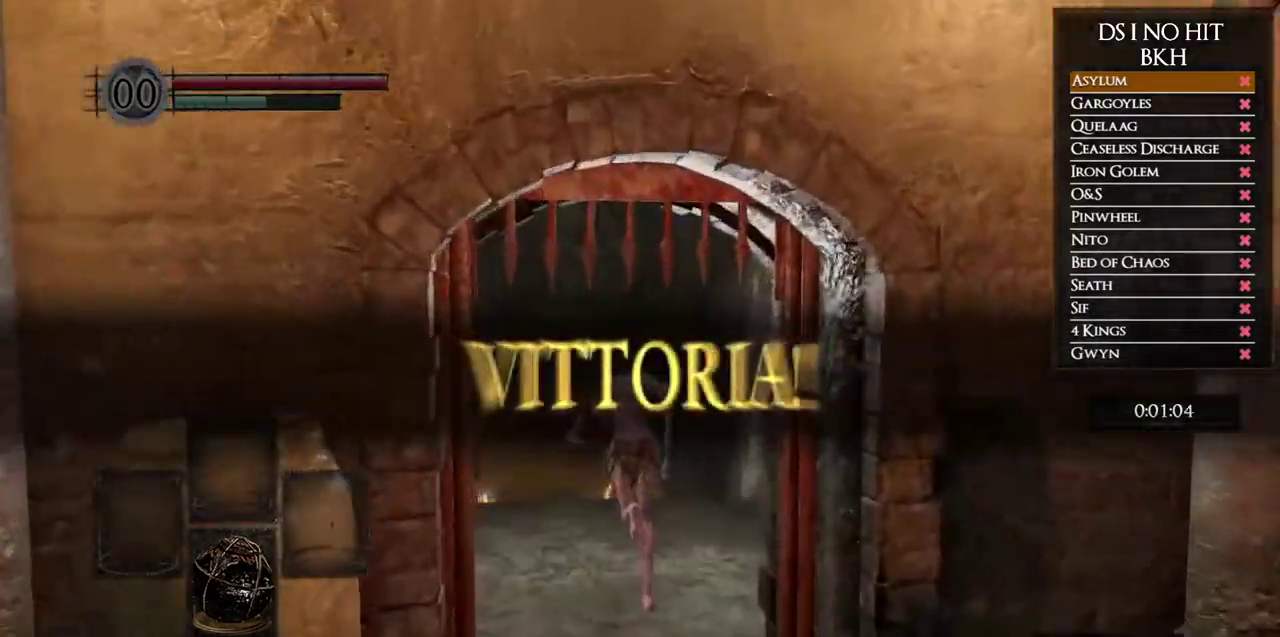
{"buttons": ["B"], "left_stick": "up", "right_stick": "center", "button_events": []}
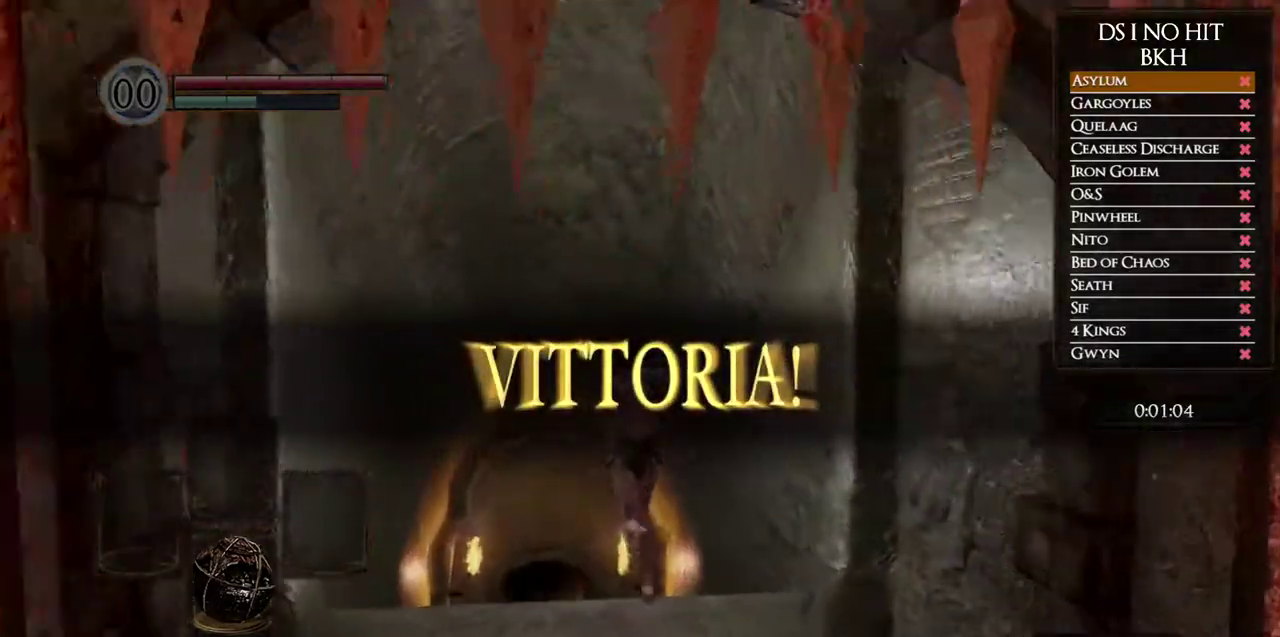
{"buttons": ["B"], "left_stick": "up", "right_stick": "center", "button_events": []}